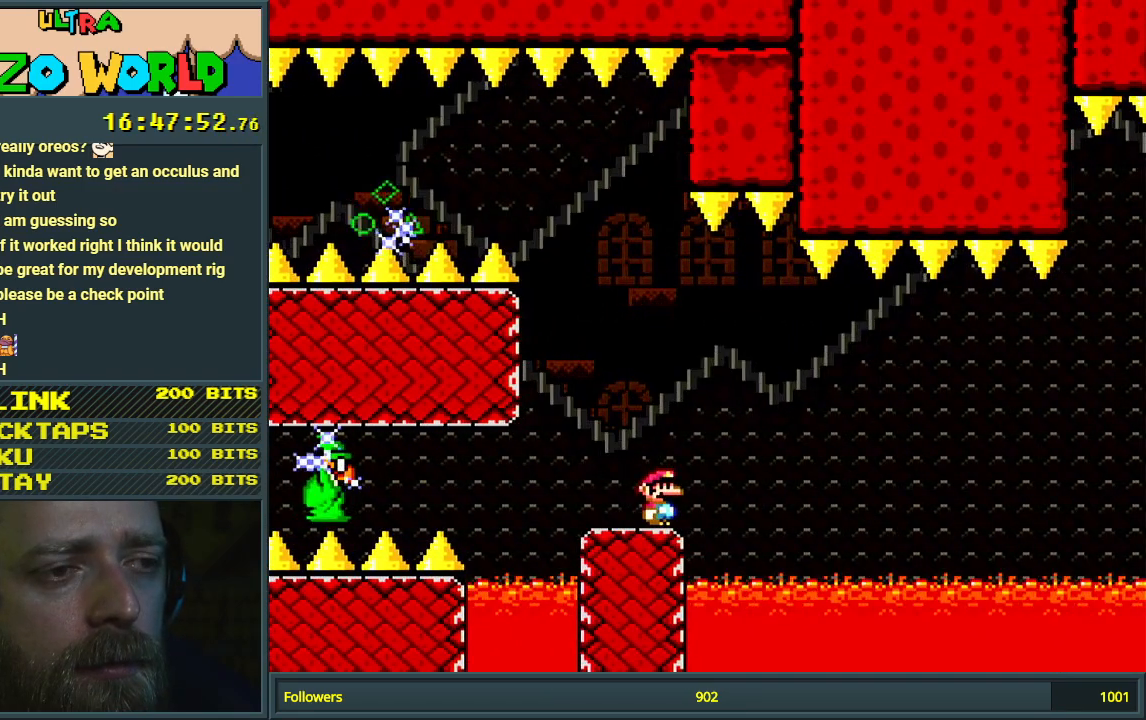
Gameplay with a controller (Nintendo layout); each line is a JSON object with the inputs held at the frame after it. "events" lists button and stick changes between this image and that frame as [ms after this image, input, new state], when the widget could be followed in between. Not read: L3 R3.
{"buttons": ["X"], "events": []}
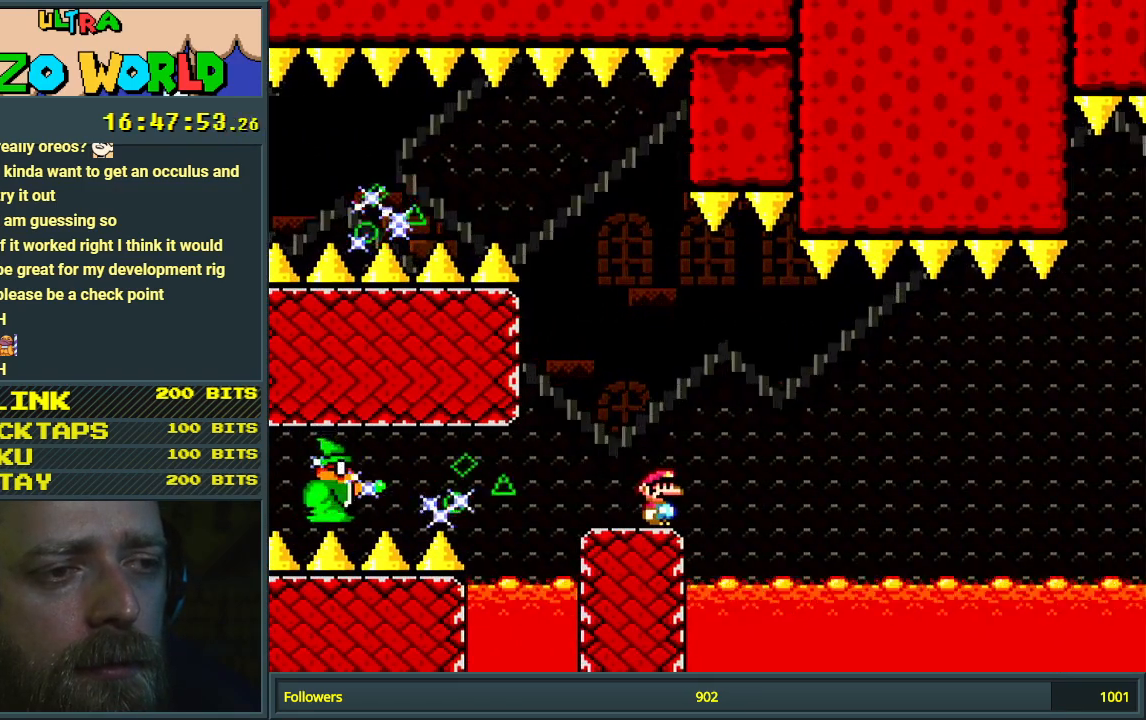
{"buttons": ["X", "DPAD_RIGHT"], "events": [[33, "A", "down"], [200, "DPAD_RIGHT", "down"], [350, "A", "up"], [367, "DPAD_RIGHT", "up"], [483, "DPAD_RIGHT", "down"]]}
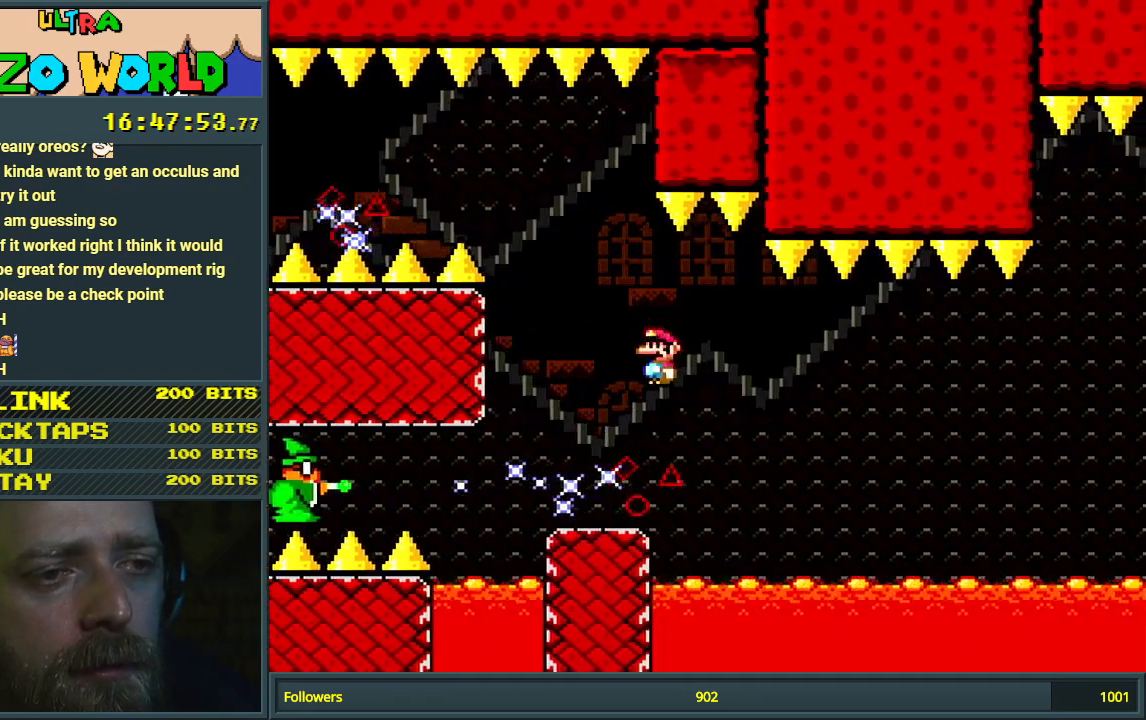
{"buttons": ["X"], "events": [[133, "DPAD_RIGHT", "up"], [450, "DPAD_RIGHT", "down"], [500, "DPAD_RIGHT", "up"]]}
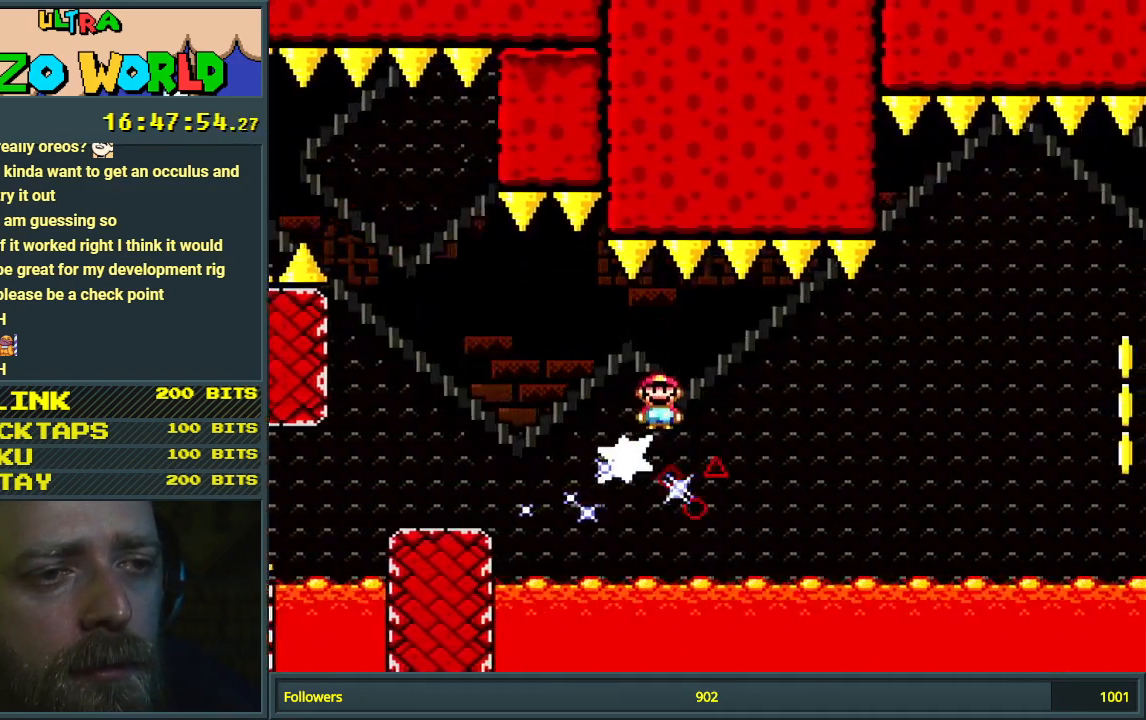
{"buttons": ["X"], "events": []}
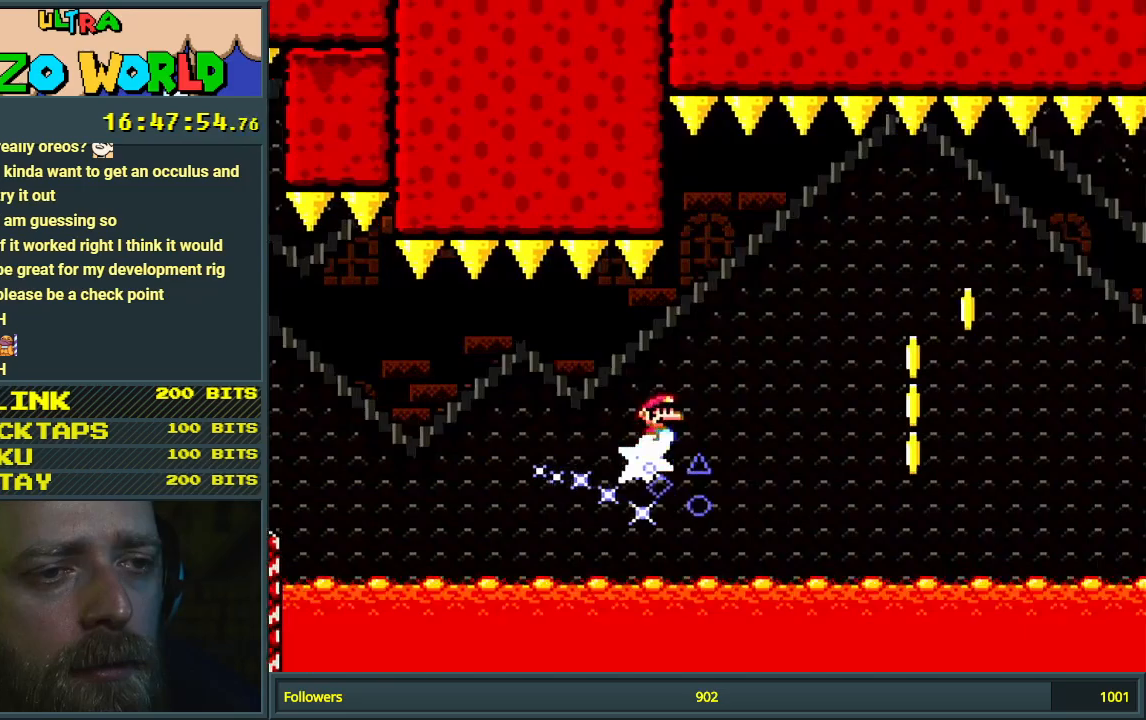
{"buttons": ["A", "X"], "events": [[483, "A", "down"], [483, "DPAD_LEFT", "down"], [500, "DPAD_LEFT", "up"]]}
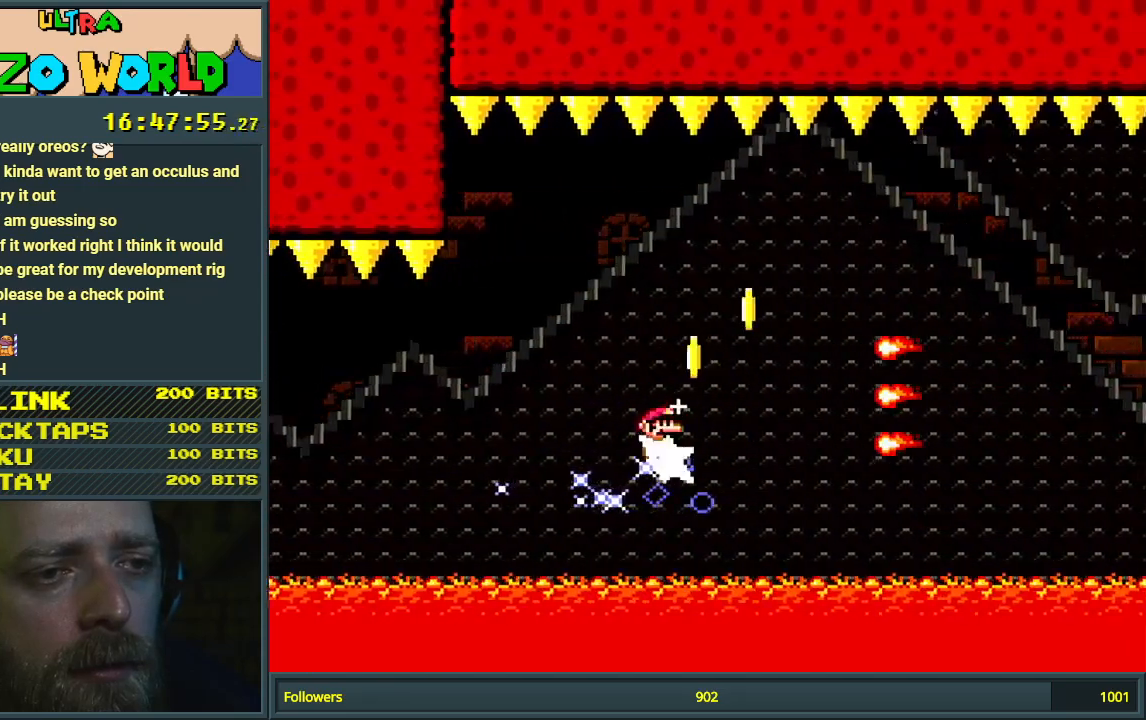
{"buttons": ["X"], "events": [[150, "DPAD_RIGHT", "down"], [300, "A", "up"], [350, "DPAD_RIGHT", "up"]]}
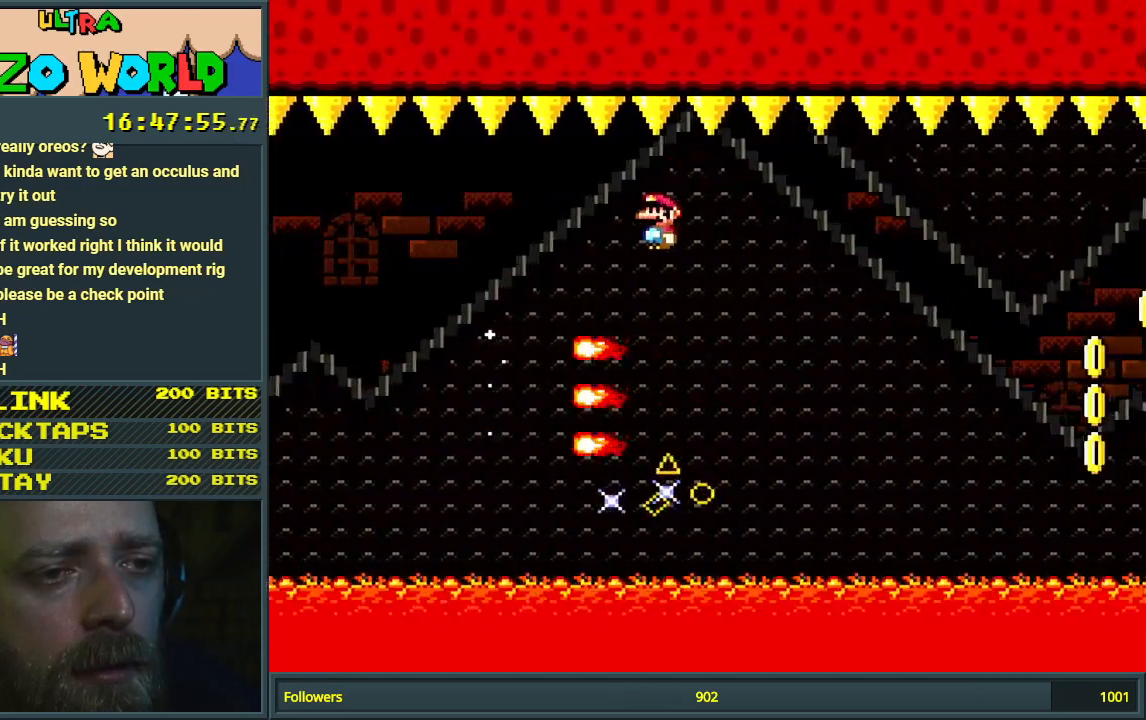
{"buttons": ["X"], "events": [[100, "DPAD_LEFT", "down"], [133, "DPAD_LEFT", "up"], [200, "DPAD_RIGHT", "down"], [350, "DPAD_RIGHT", "up"]]}
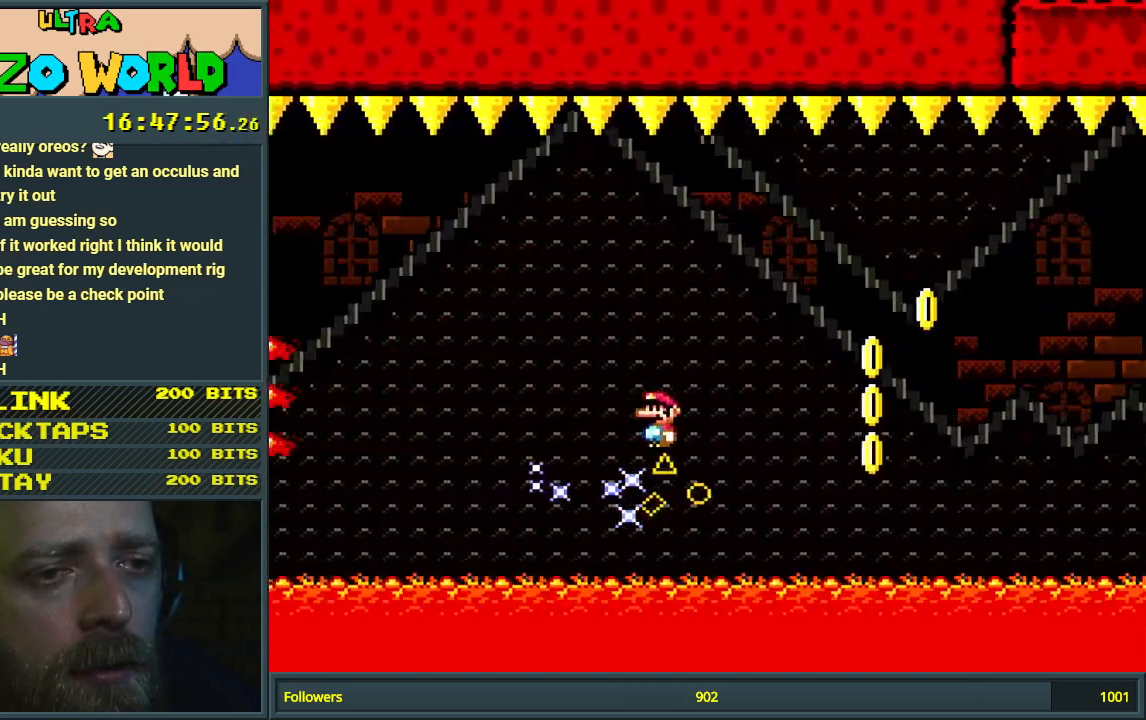
{"buttons": ["A", "X", "DPAD_RIGHT"], "events": [[317, "A", "down"], [333, "DPAD_LEFT", "down"], [350, "DPAD_LEFT", "up"], [433, "DPAD_RIGHT", "down"]]}
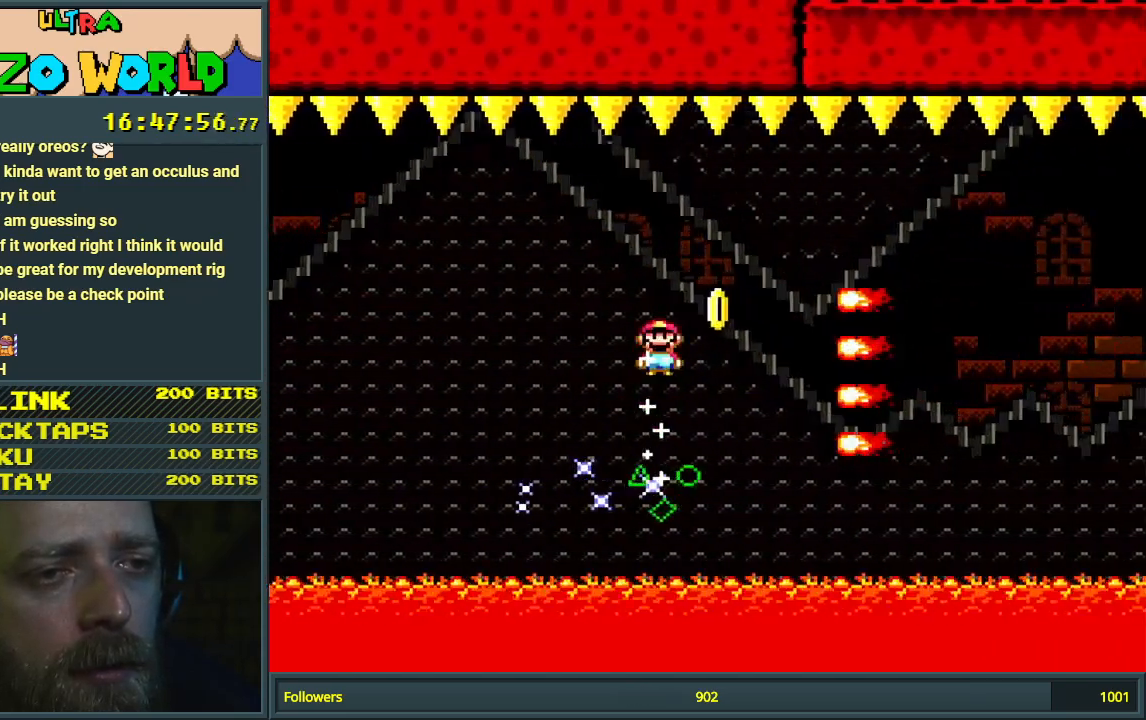
{"buttons": ["A", "X"], "events": [[200, "DPAD_RIGHT", "up"], [217, "A", "up"], [283, "A", "down"], [433, "DPAD_LEFT", "down"], [483, "DPAD_LEFT", "up"]]}
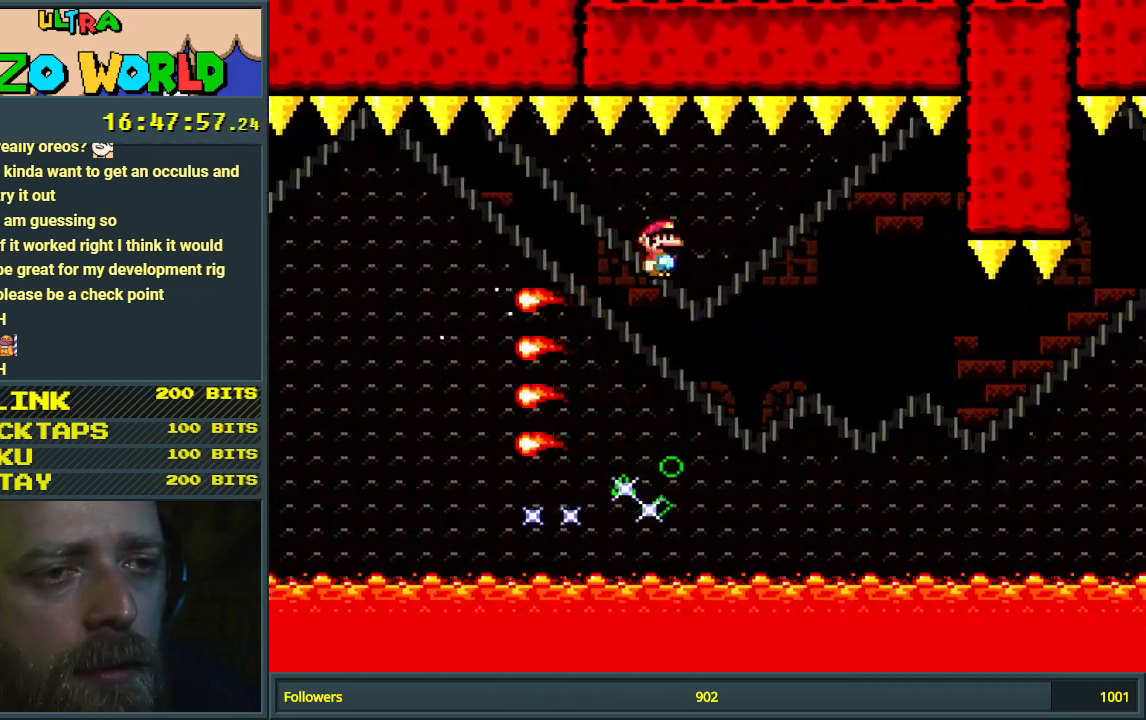
{"buttons": ["X"], "events": [[17, "A", "up"], [17, "DPAD_RIGHT", "down"], [100, "DPAD_RIGHT", "up"], [250, "DPAD_RIGHT", "down"], [333, "DPAD_RIGHT", "up"]]}
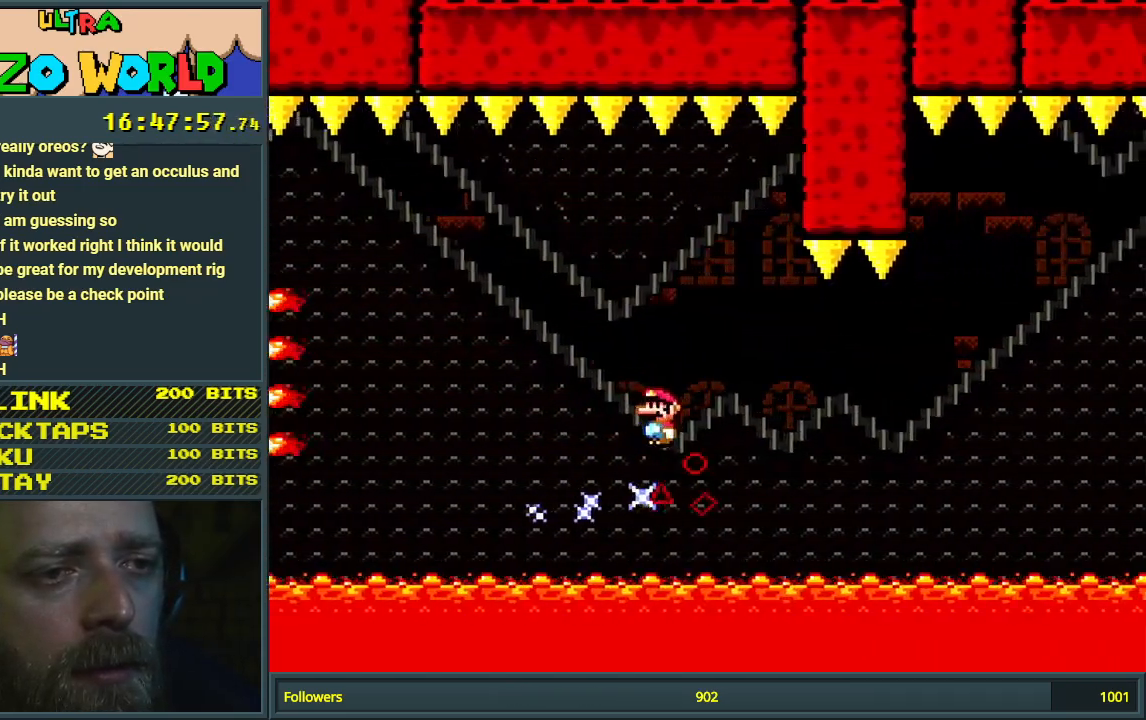
{"buttons": ["X"], "events": []}
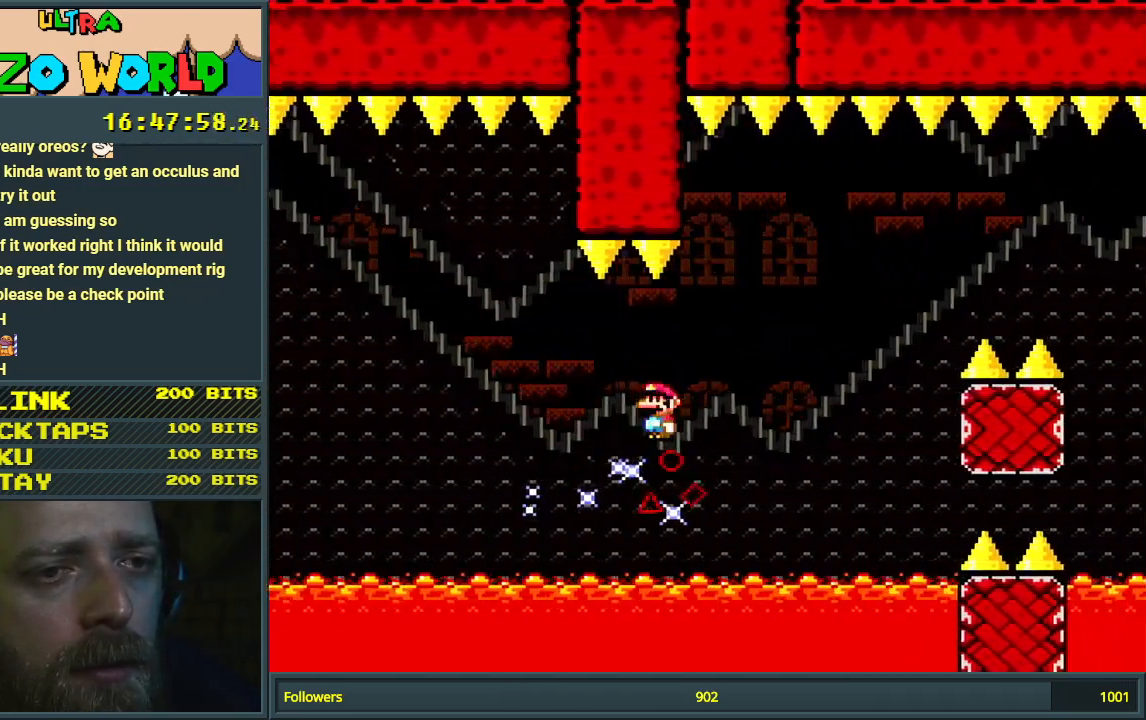
{"buttons": ["A", "X"], "events": [[367, "A", "down"]]}
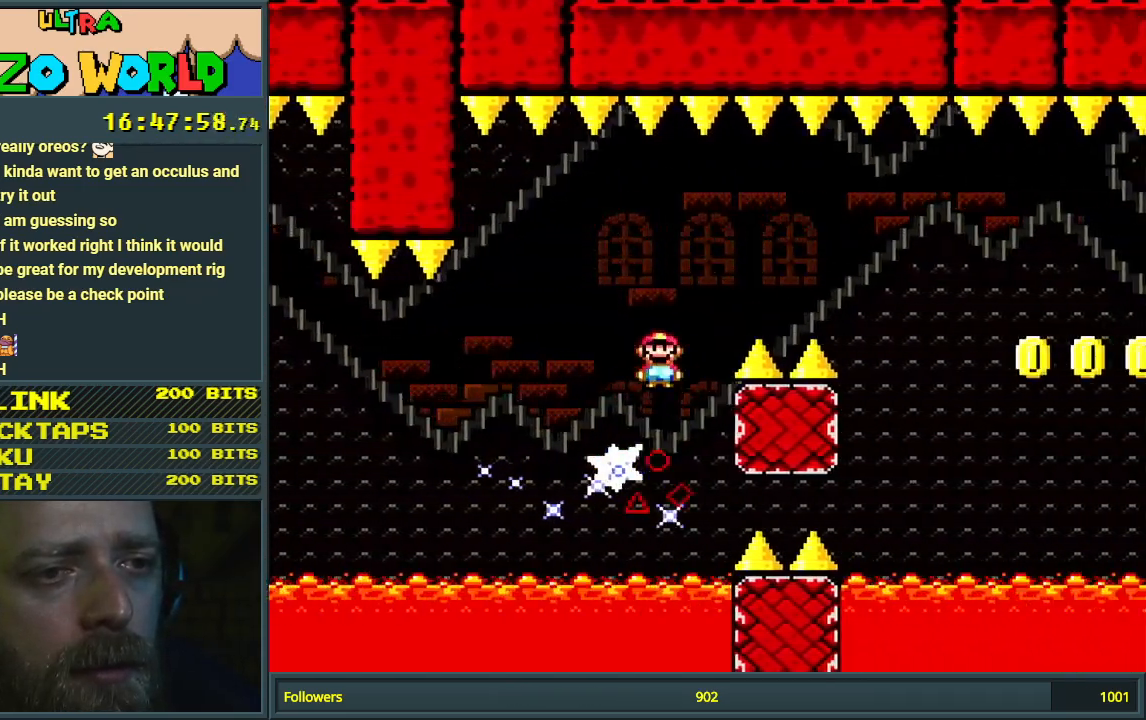
{"buttons": ["A", "X", "DPAD_LEFT"], "events": [[33, "DPAD_RIGHT", "down"], [150, "A", "up"], [217, "A", "down"], [283, "DPAD_RIGHT", "up"], [417, "DPAD_LEFT", "down"]]}
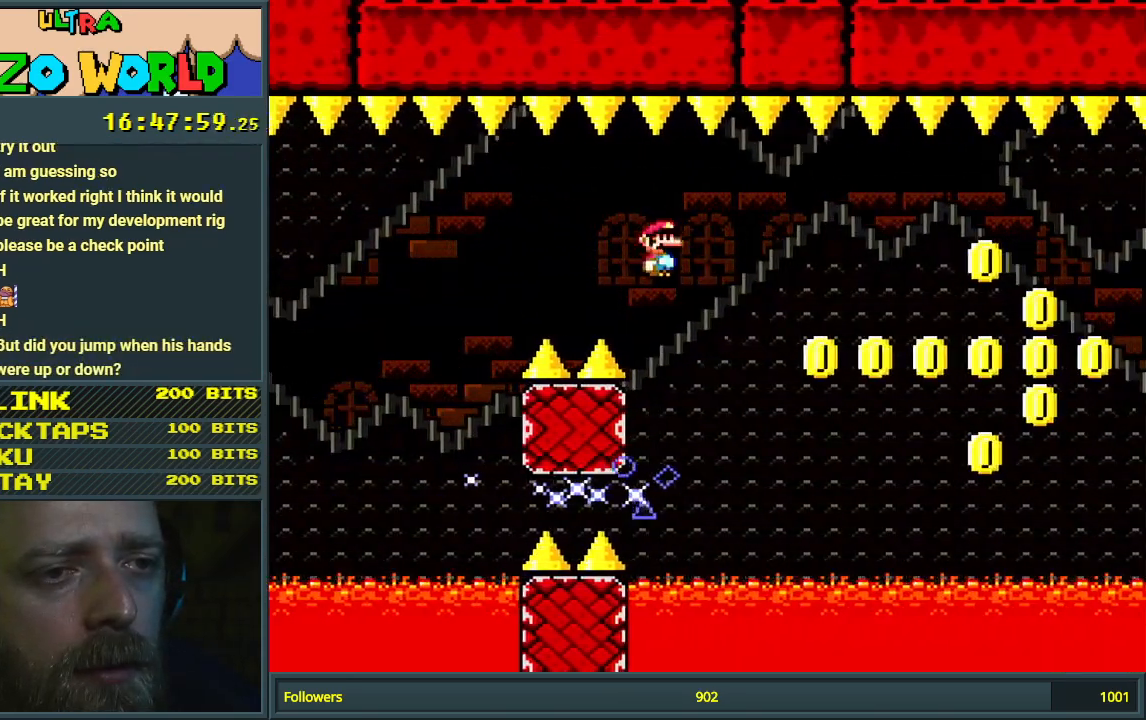
{"buttons": ["X"], "events": [[17, "DPAD_LEFT", "up"], [50, "A", "up"], [50, "DPAD_RIGHT", "down"], [400, "DPAD_RIGHT", "up"]]}
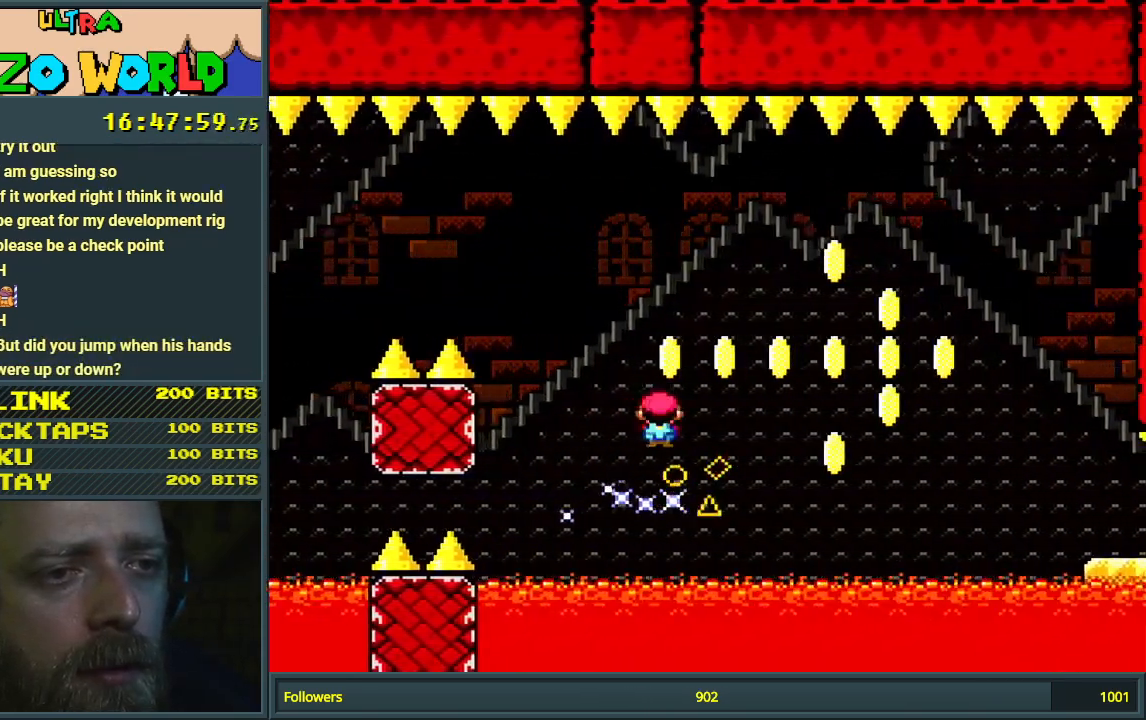
{"buttons": ["X"], "events": []}
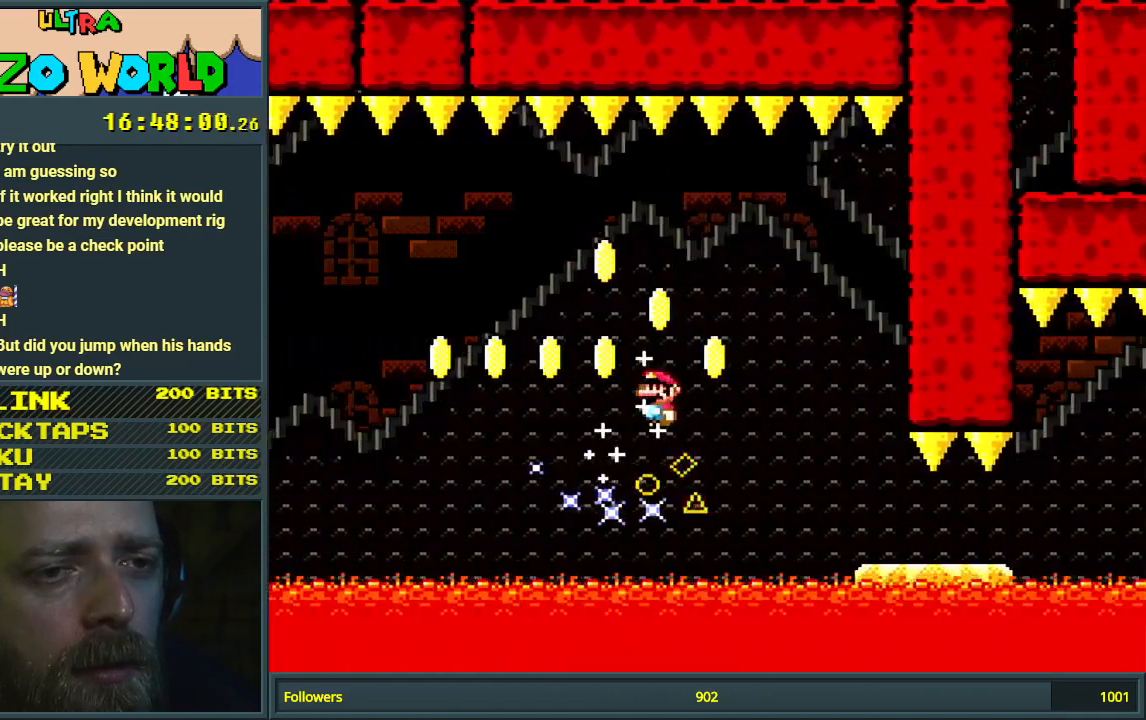
{"buttons": ["X", "DPAD_RIGHT"], "events": [[233, "DPAD_LEFT", "down"], [267, "A", "down"], [367, "DPAD_LEFT", "up"], [400, "A", "up"], [483, "DPAD_RIGHT", "down"]]}
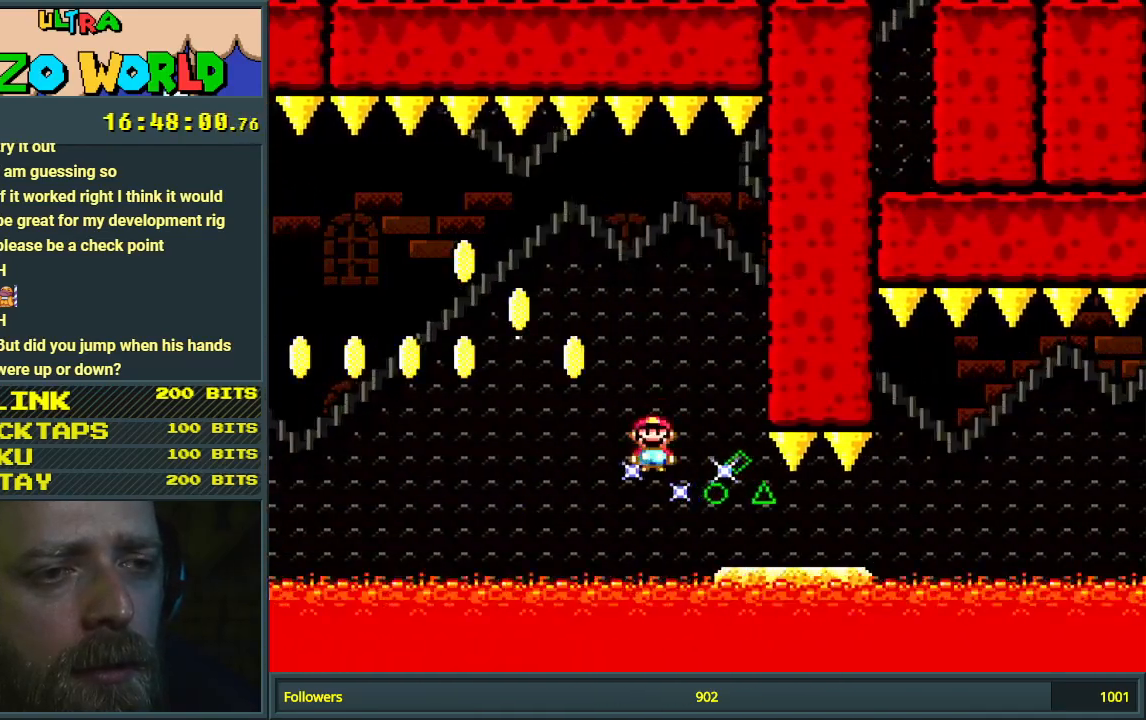
{"buttons": [], "events": [[350, "DPAD_RIGHT", "up"], [367, "X", "up"]]}
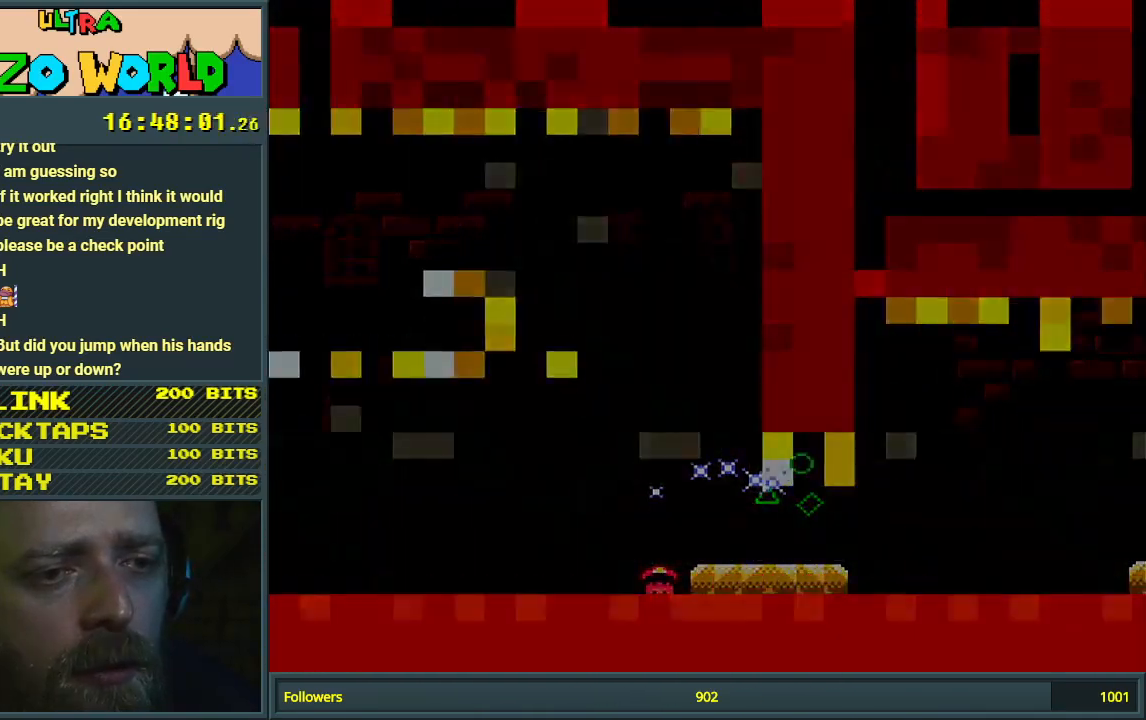
{"buttons": [], "events": []}
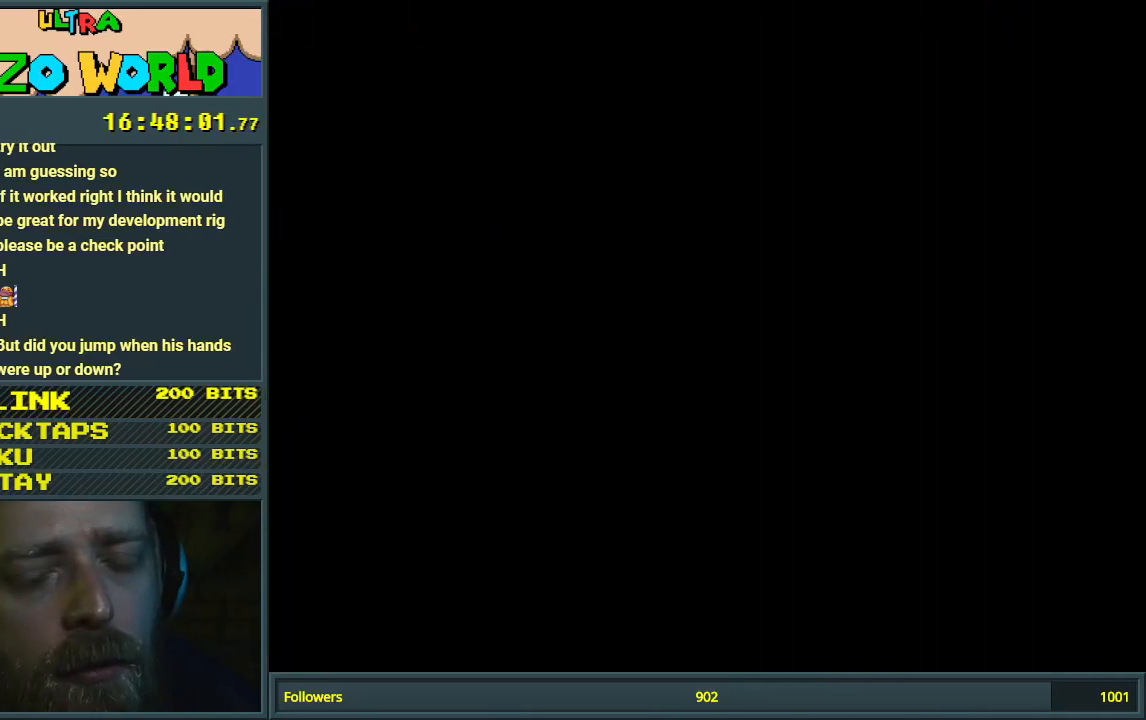
{"buttons": [], "events": []}
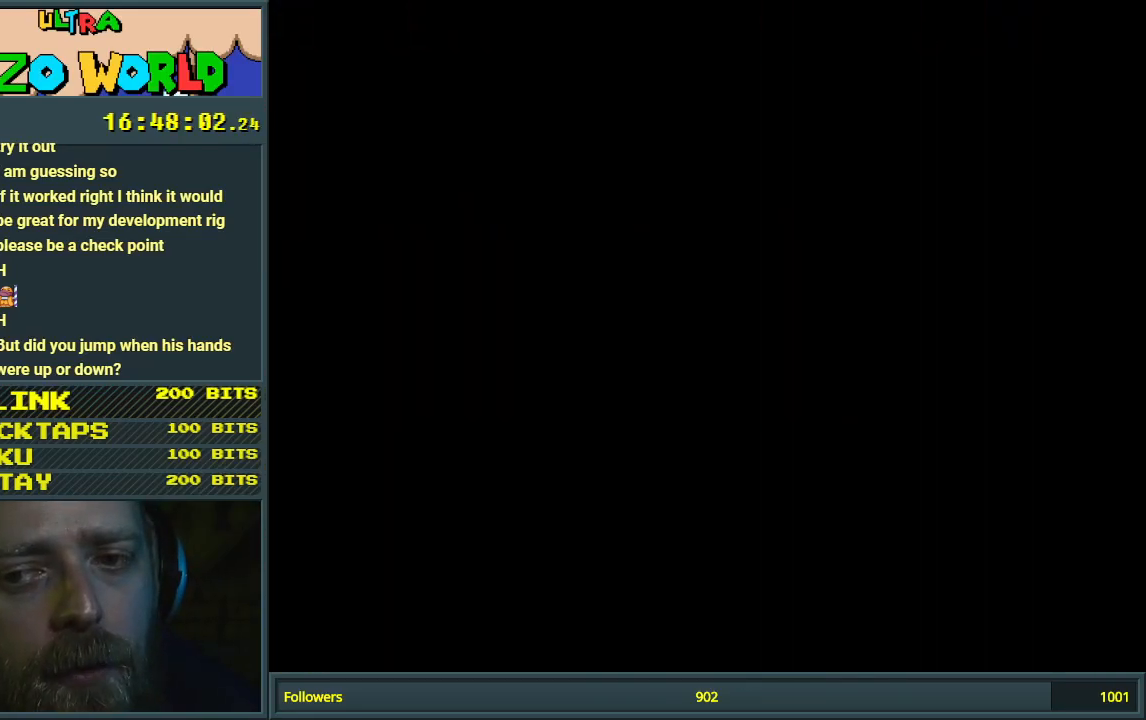
{"buttons": ["X"], "events": [[350, "DPAD_RIGHT", "down"], [350, "X", "down"], [483, "DPAD_RIGHT", "up"]]}
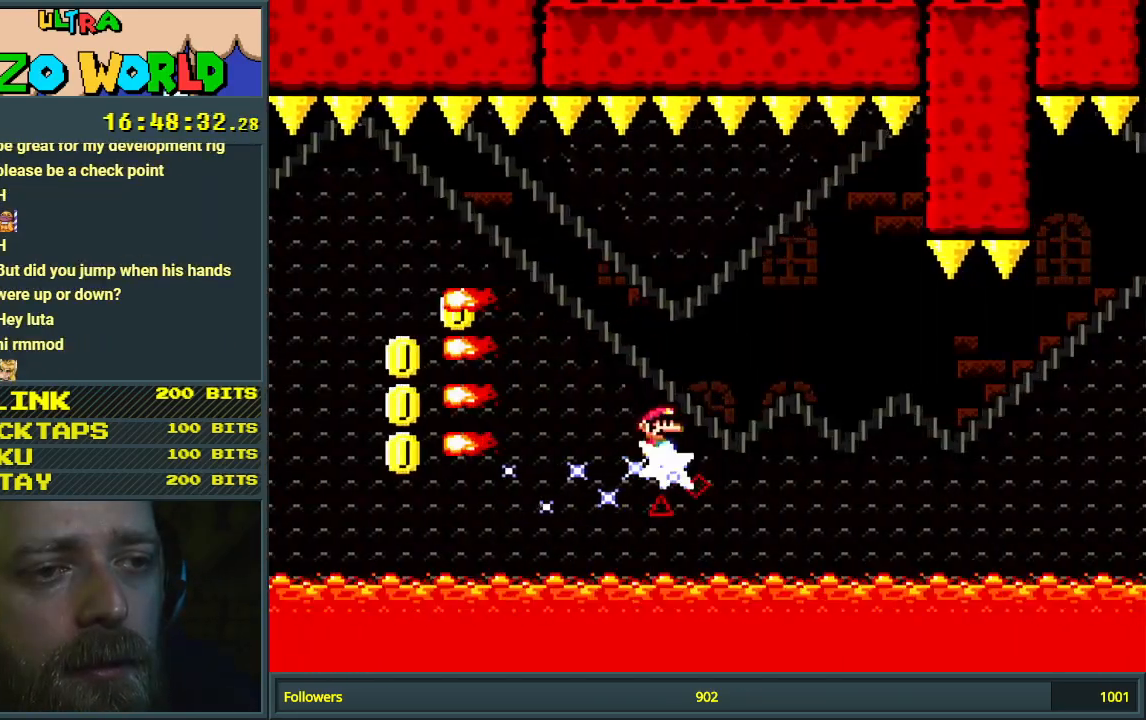
{"buttons": ["X"], "events": []}
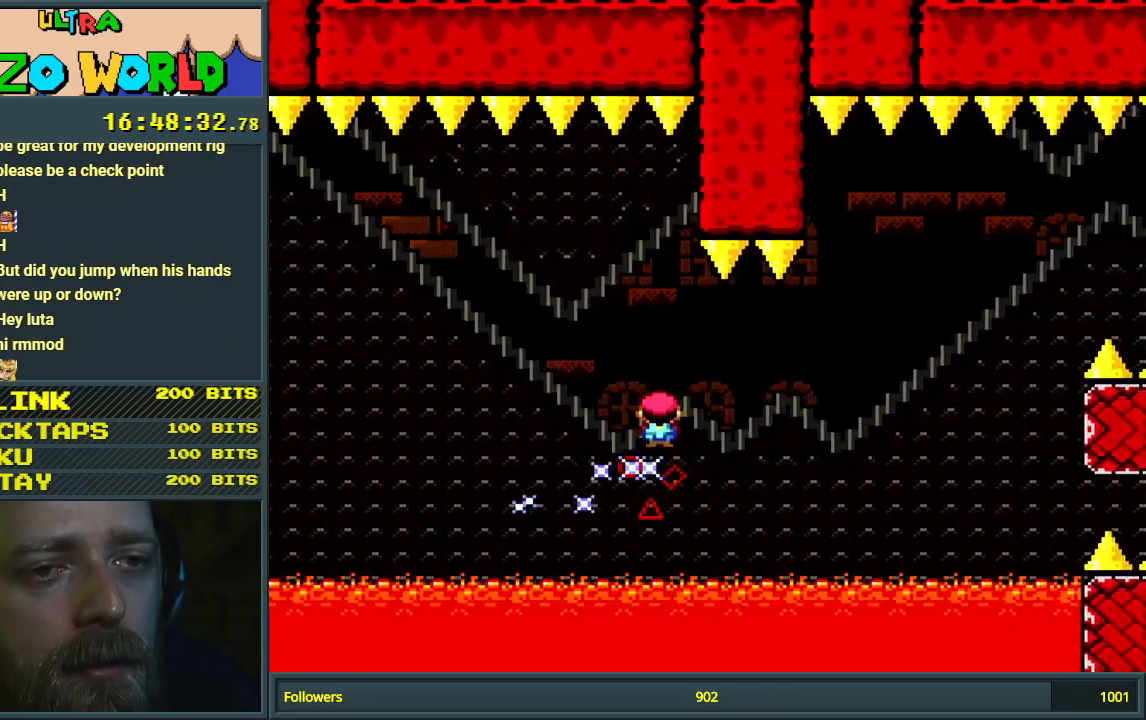
{"buttons": ["X"], "events": []}
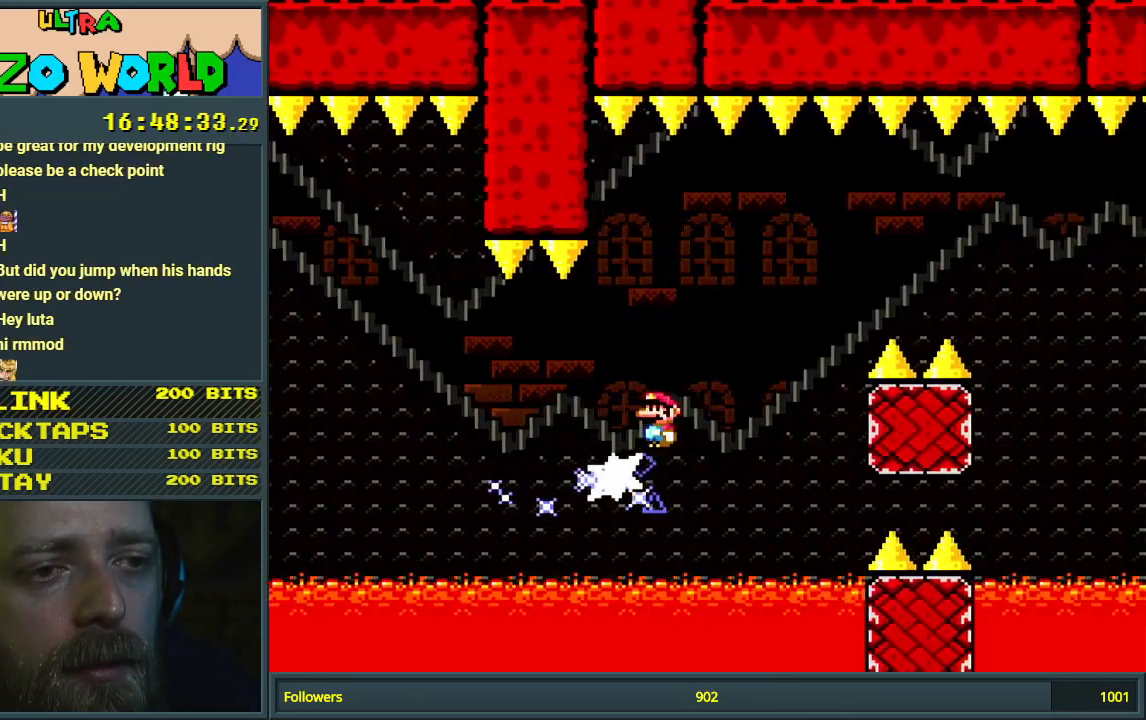
{"buttons": ["A", "X", "DPAD_RIGHT"], "events": [[33, "A", "down"], [150, "DPAD_LEFT", "down"], [217, "DPAD_LEFT", "up"], [250, "DPAD_RIGHT", "down"]]}
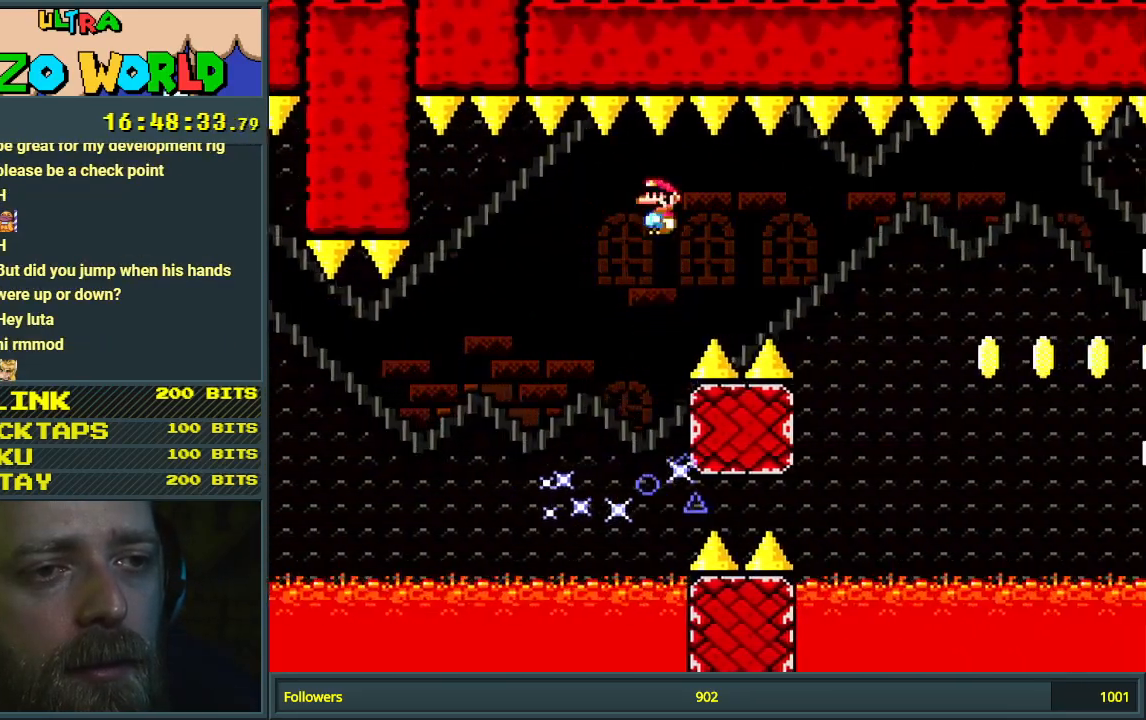
{"buttons": ["A", "X", "DPAD_RIGHT"], "events": [[117, "A", "up"], [150, "DPAD_RIGHT", "up"], [317, "DPAD_LEFT", "down"], [350, "A", "down"], [350, "DPAD_LEFT", "up"], [400, "DPAD_RIGHT", "down"]]}
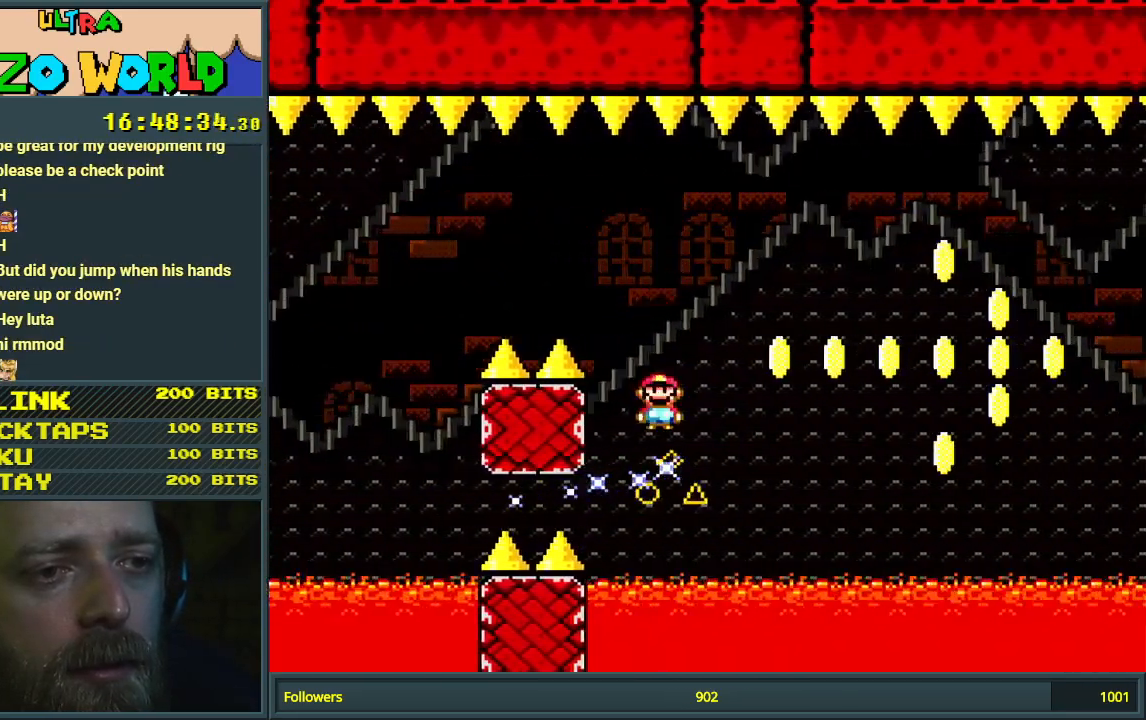
{"buttons": ["A", "X", "DPAD_RIGHT"], "events": []}
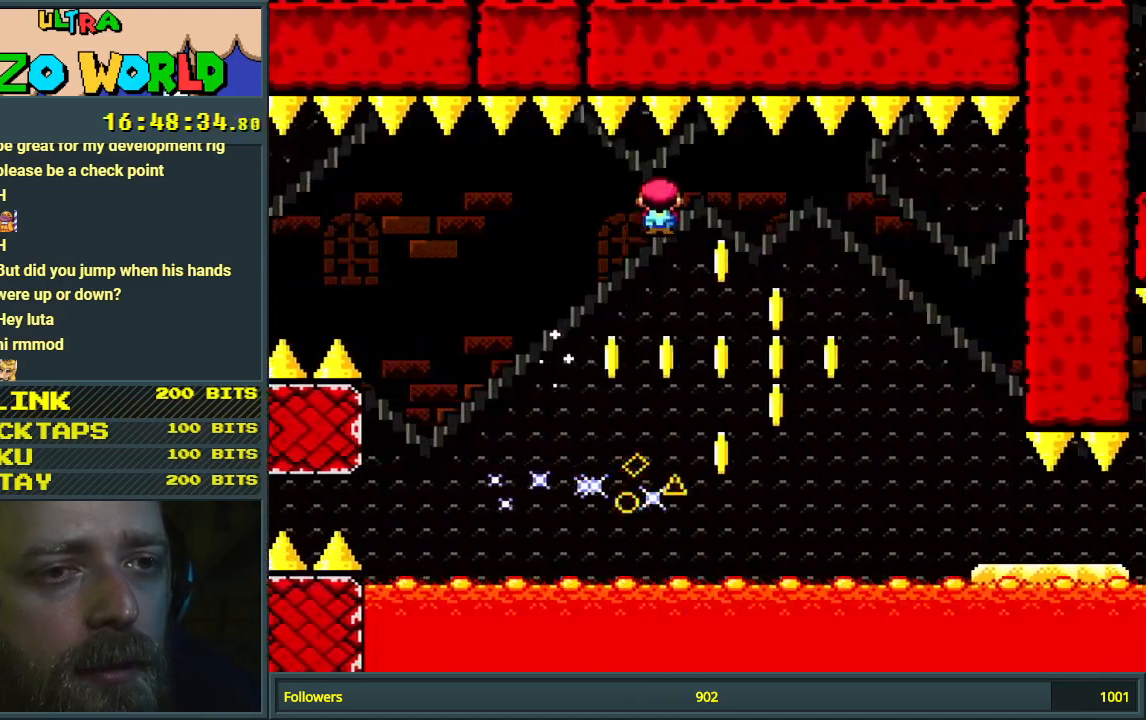
{"buttons": ["A", "X", "DPAD_RIGHT"], "events": []}
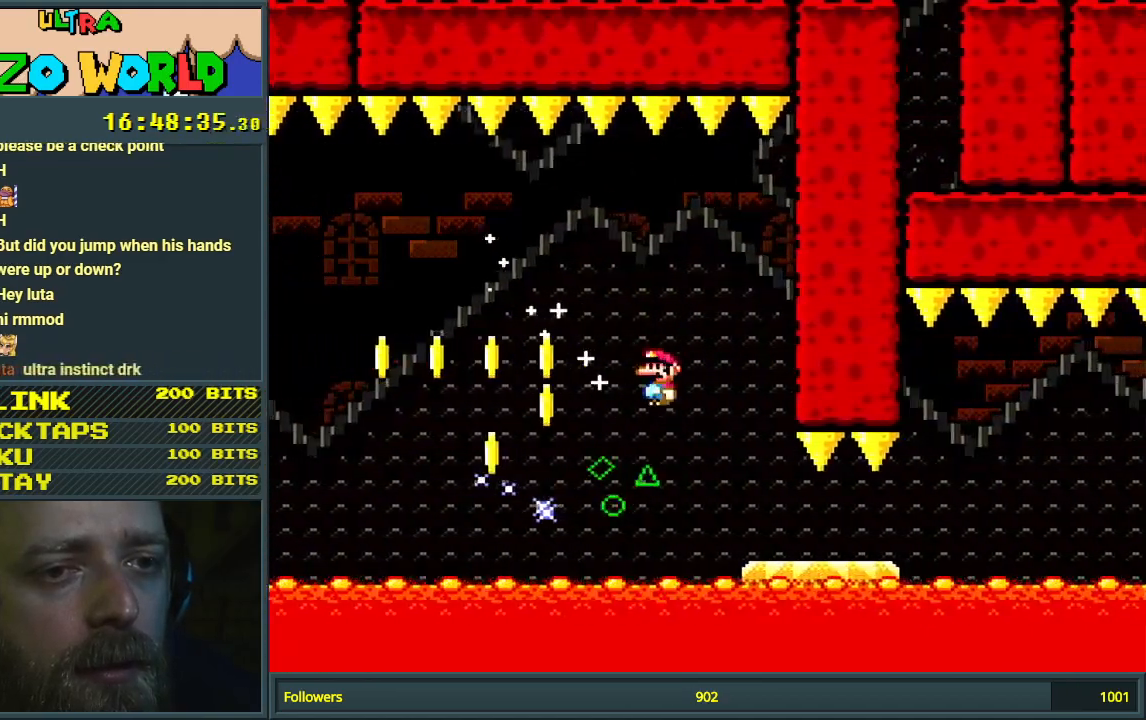
{"buttons": ["A", "X", "DPAD_RIGHT"], "events": [[100, "A", "up"], [450, "A", "down"]]}
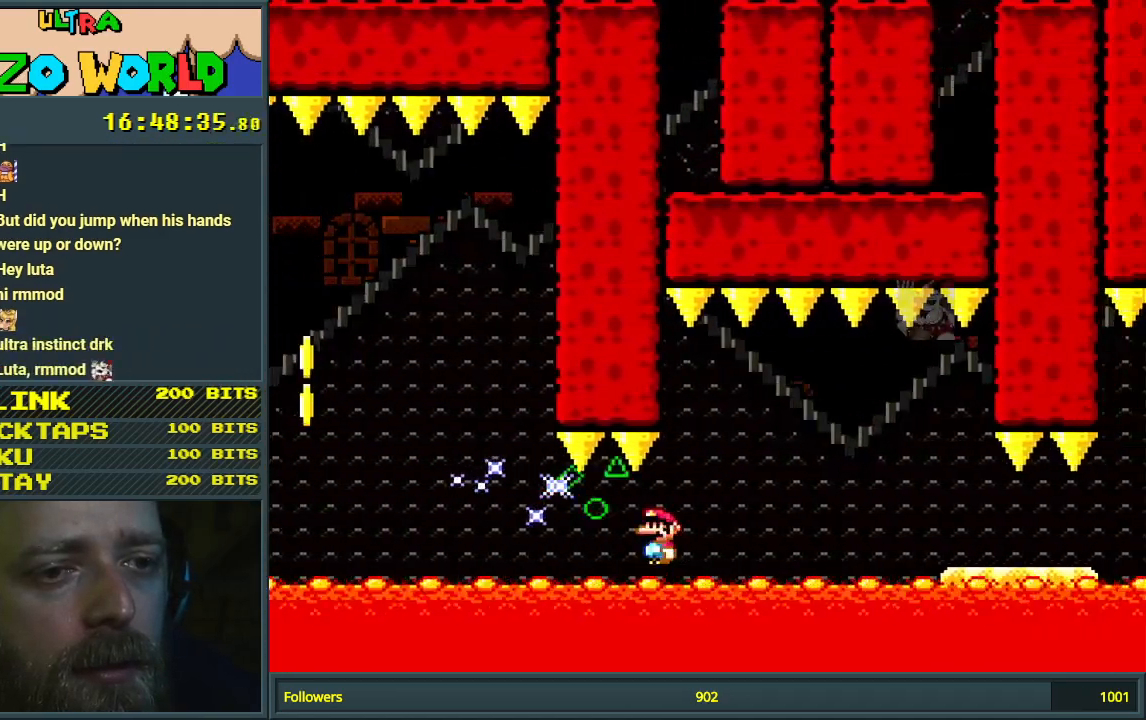
{"buttons": ["A", "X", "DPAD_RIGHT"], "events": [[33, "A", "up"], [33, "DPAD_RIGHT", "up"], [83, "A", "down"], [133, "DPAD_RIGHT", "down"], [217, "A", "up"], [367, "A", "down"]]}
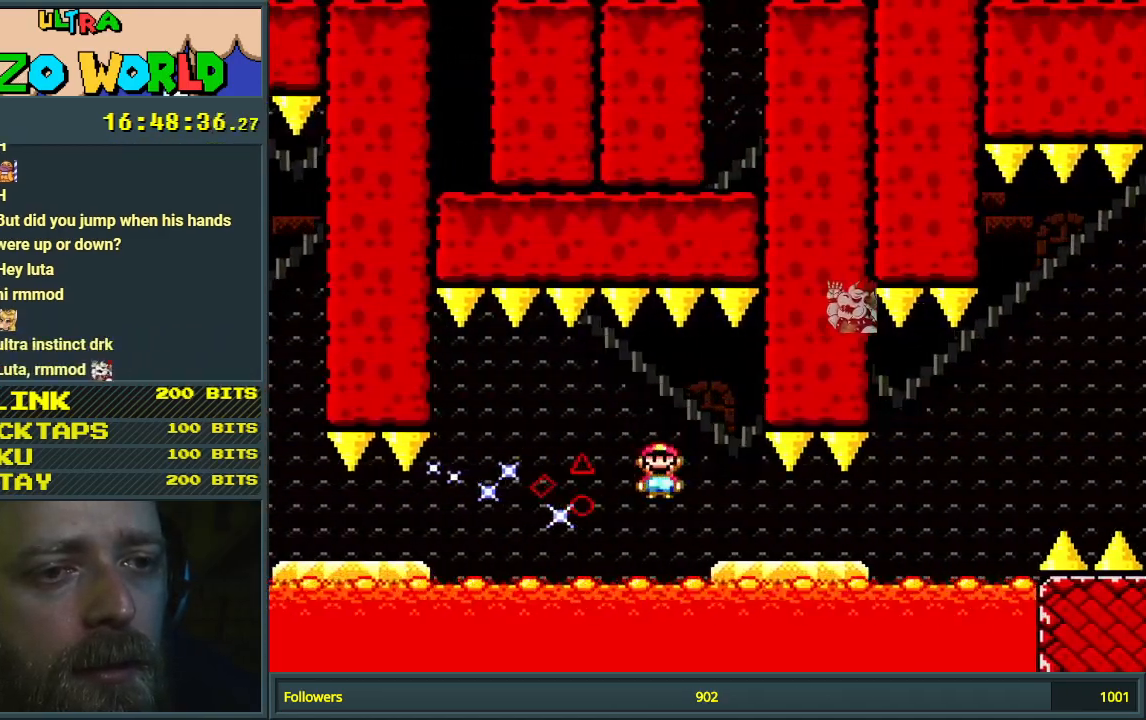
{"buttons": ["A", "X", "DPAD_RIGHT"], "events": [[33, "A", "up"], [450, "A", "down"]]}
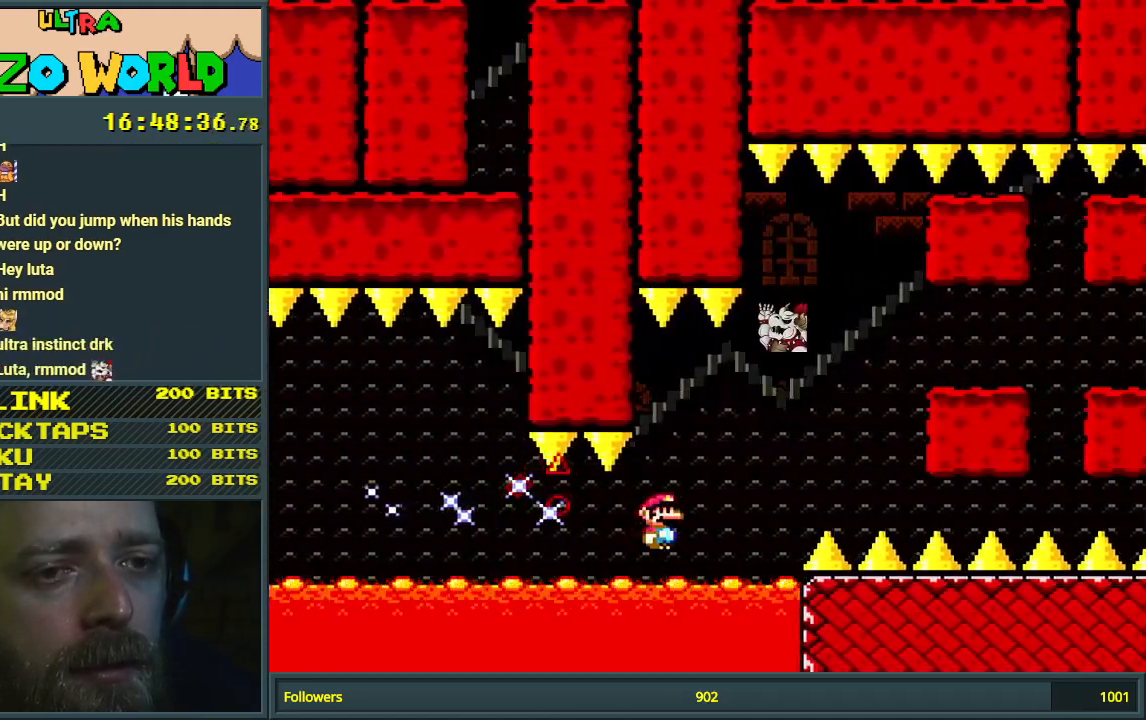
{"buttons": ["X", "DPAD_RIGHT"], "events": [[117, "DPAD_RIGHT", "up"], [333, "DPAD_RIGHT", "down"], [383, "A", "up"]]}